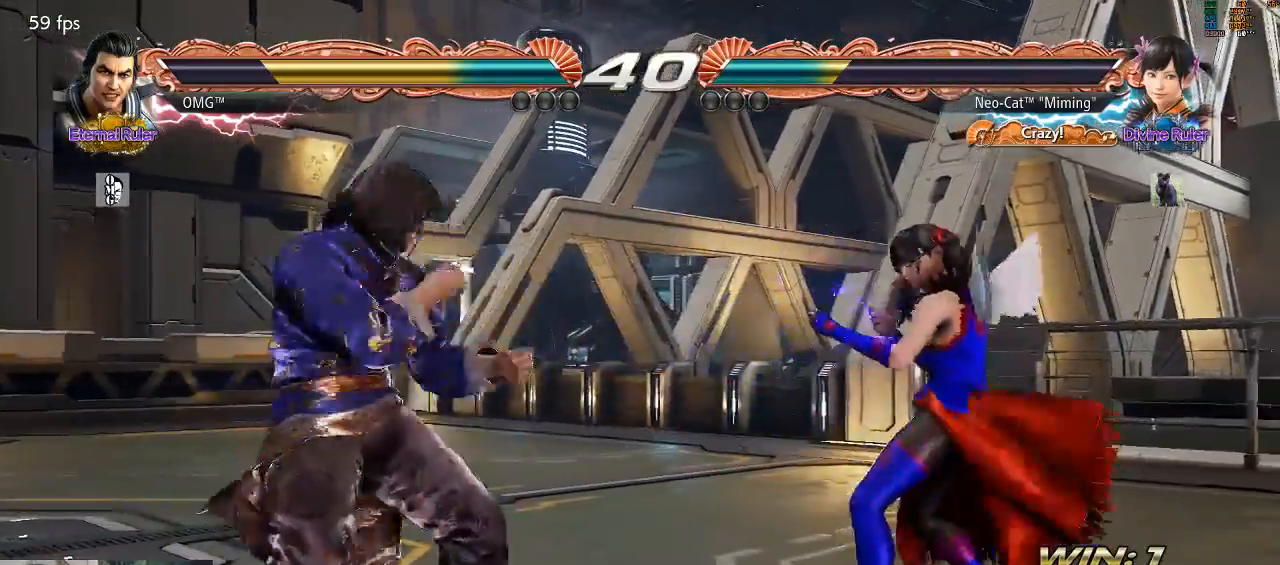
Gameplay with a controller (arcade stick); each line is a JSON object with the inputs held at the frame after it (dt_ms = milliseconds from this image to that frame). "events" lists button and stick changes between this image and that frame as [ms after this image, input, new state], when the widget could be followed in between. Not read: L3 R3 START.
{"dt_ms": 500, "buttons": [], "left_stick": "center", "events": [[67, "CIRCLE", "down"], [133, "CIRCLE", "up"], [133, "CROSS", "down"], [200, "CROSS", "up"]]}
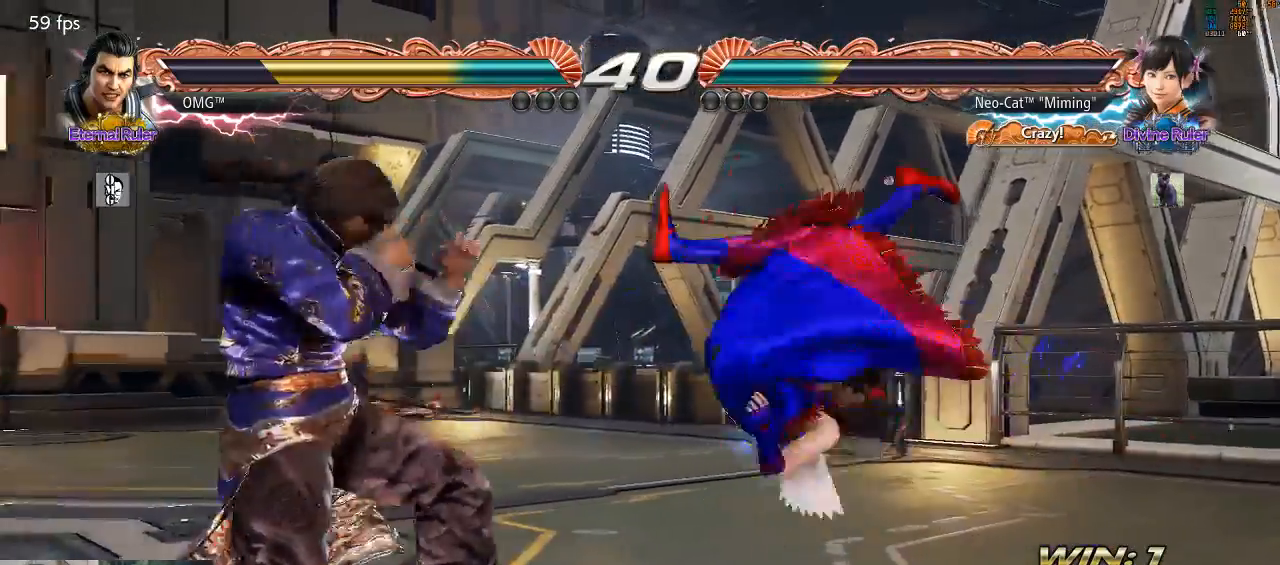
{"dt_ms": 500, "buttons": [], "left_stick": "center", "events": []}
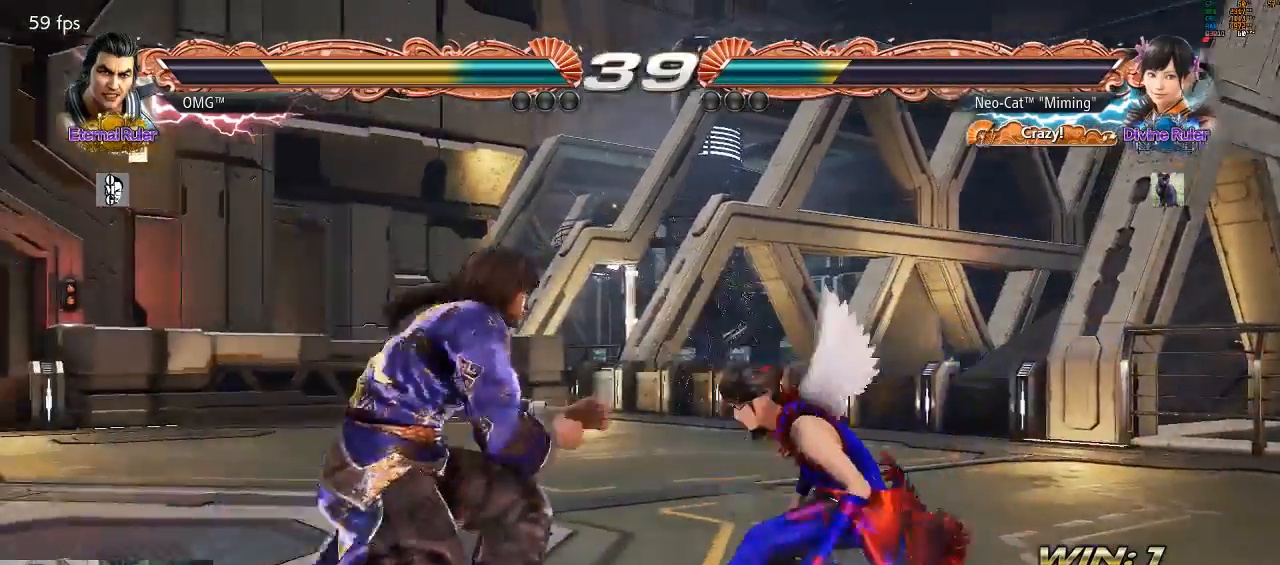
{"dt_ms": 500, "buttons": [], "left_stick": "down", "events": [[467, "left_stick", "down"]]}
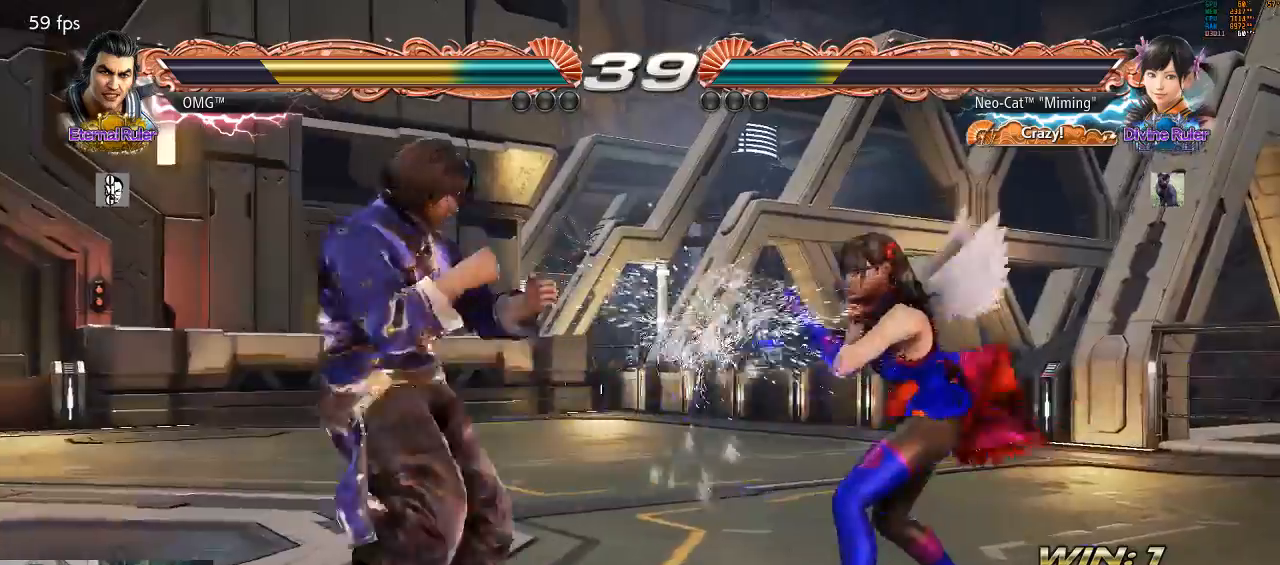
{"dt_ms": 500, "buttons": [], "left_stick": "center", "events": [[33, "left_stick", "center"], [133, "CIRCLE", "down"], [167, "CIRCLE", "up"]]}
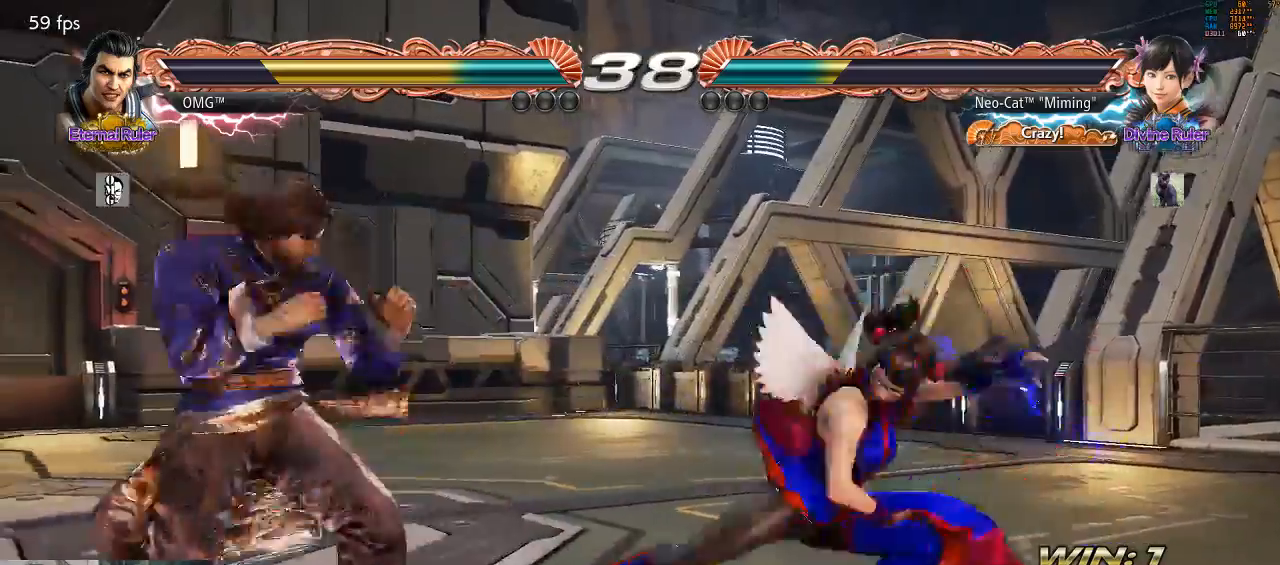
{"dt_ms": 500, "buttons": [], "left_stick": "right", "events": [[467, "left_stick", "right"]]}
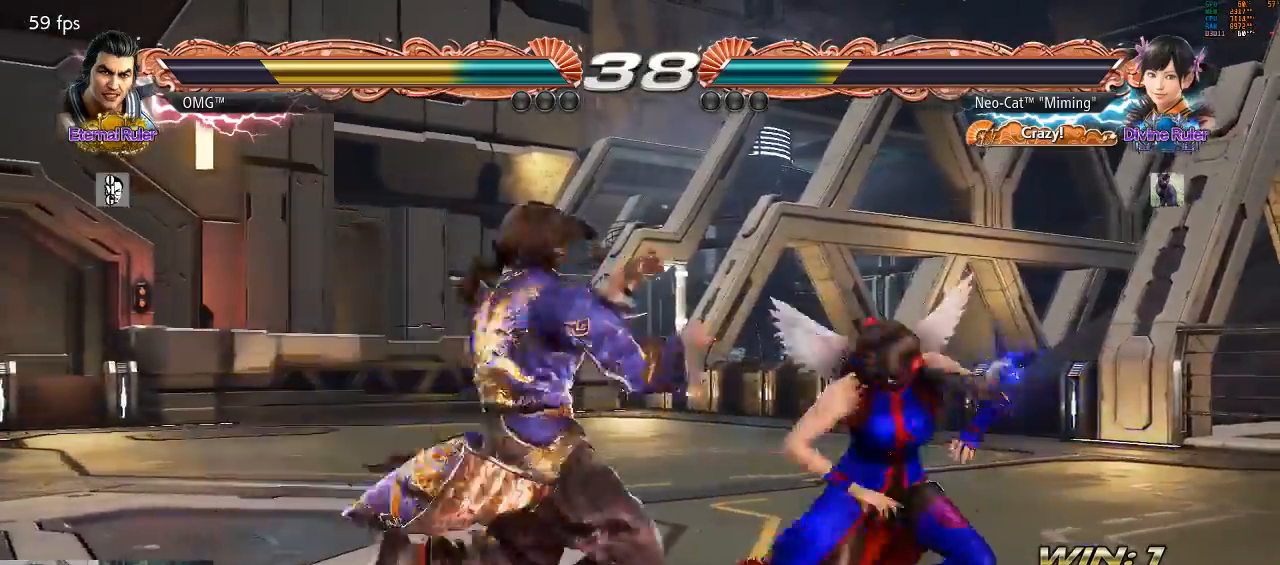
{"dt_ms": 500, "buttons": [], "left_stick": "right", "events": []}
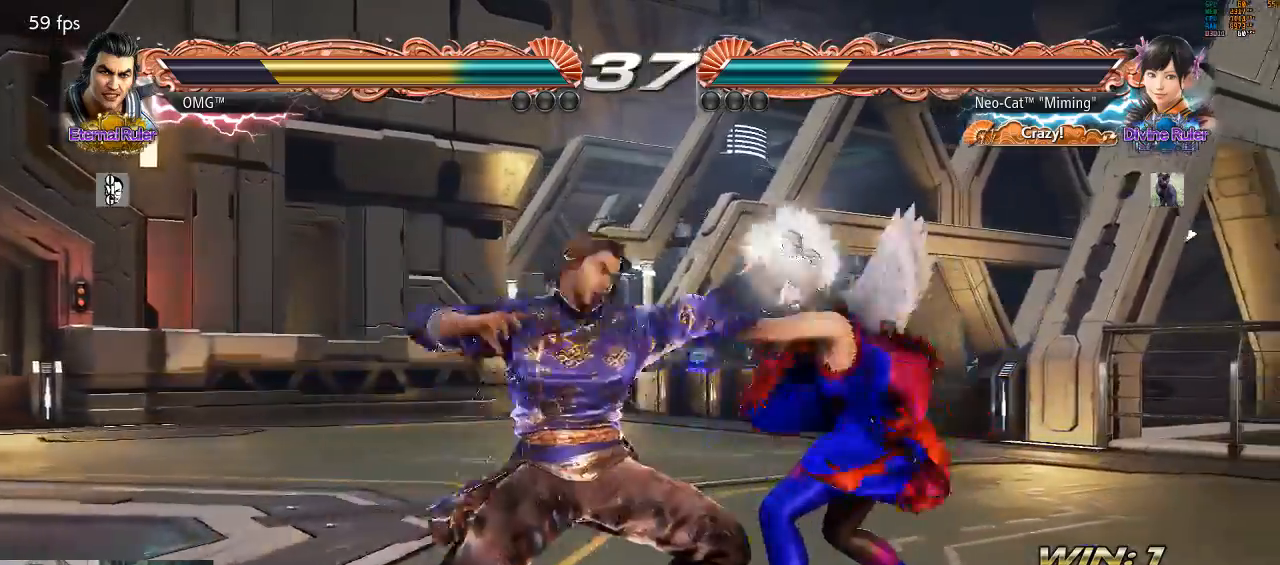
{"dt_ms": 500, "buttons": ["TRIANGLE"], "left_stick": "down", "events": [[367, "SQUARE", "down"], [400, "left_stick", "down"], [433, "SQUARE", "up"], [433, "TRIANGLE", "down"]]}
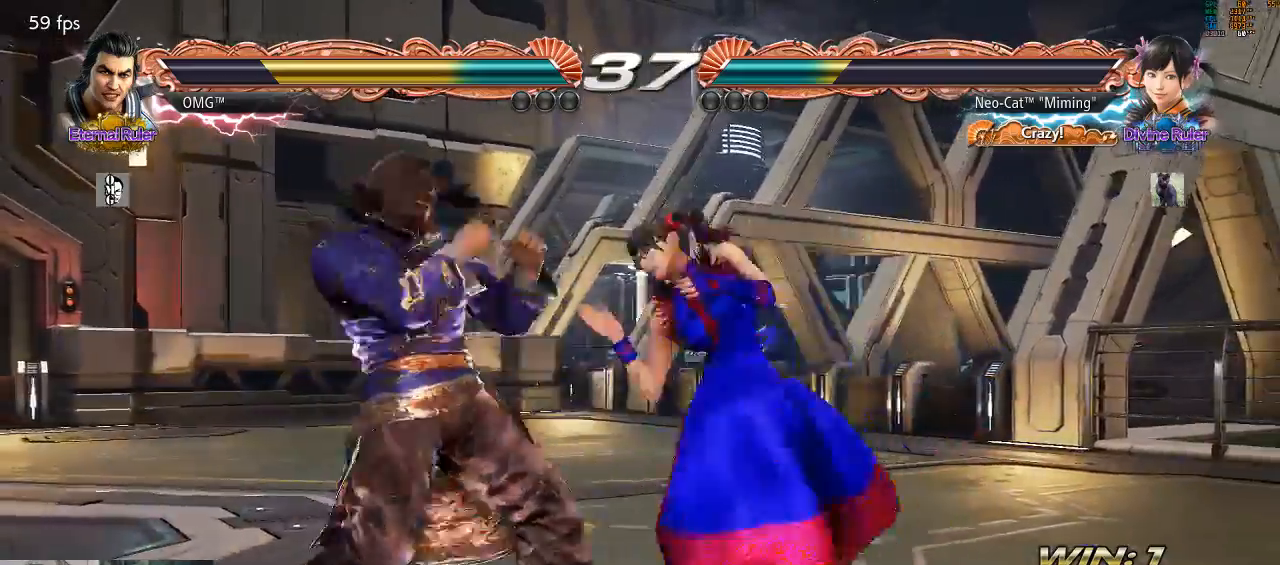
{"dt_ms": 500, "buttons": [], "left_stick": "center", "events": [[167, "TRIANGLE", "up"], [167, "left_stick", "center"]]}
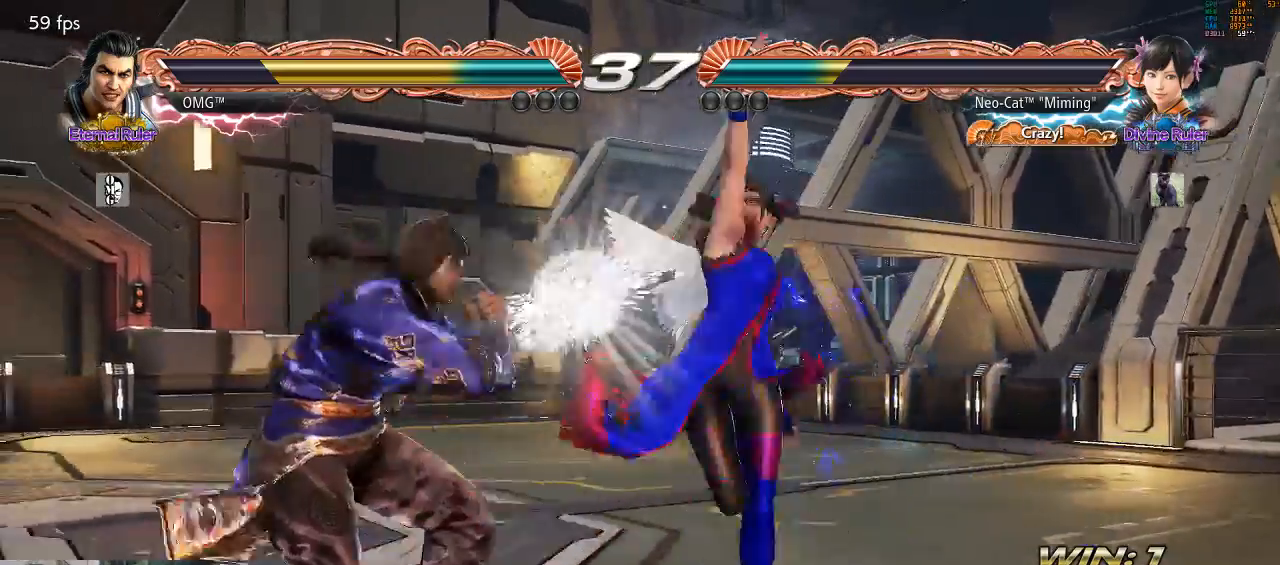
{"dt_ms": 500, "buttons": ["CIRCLE"], "left_stick": "left", "events": [[167, "left_stick", "left"], [233, "CIRCLE", "down"], [233, "CROSS", "down"], [300, "CIRCLE", "up"], [300, "CROSS", "up"], [367, "CIRCLE", "down"], [367, "CROSS", "down"], [500, "CROSS", "up"]]}
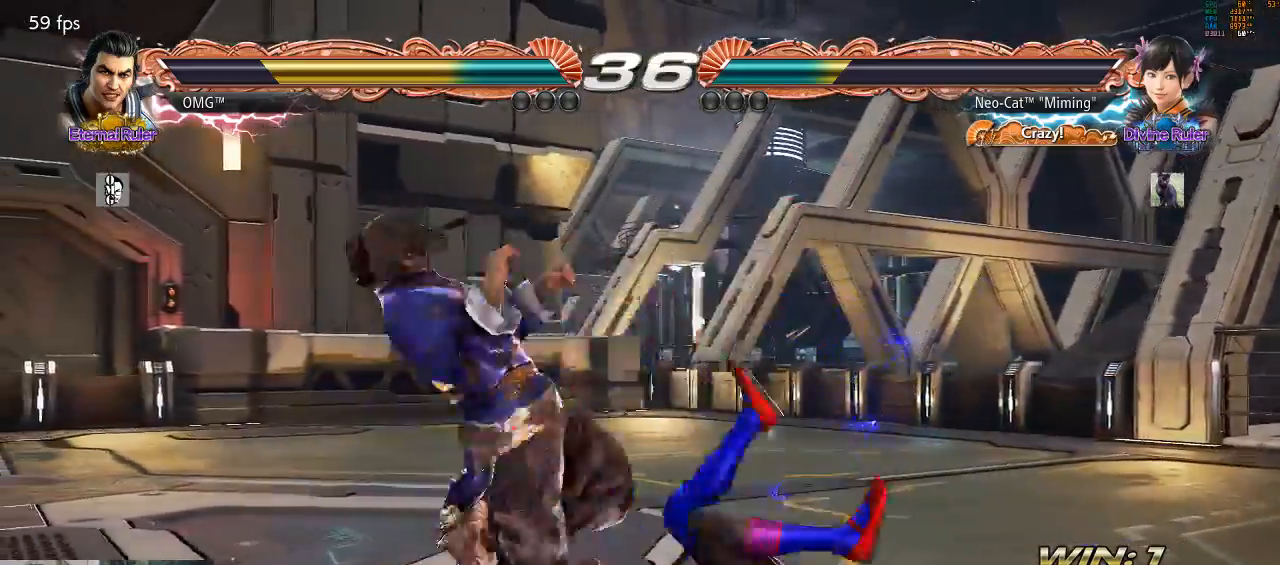
{"dt_ms": 1000, "buttons": [], "left_stick": "left"}
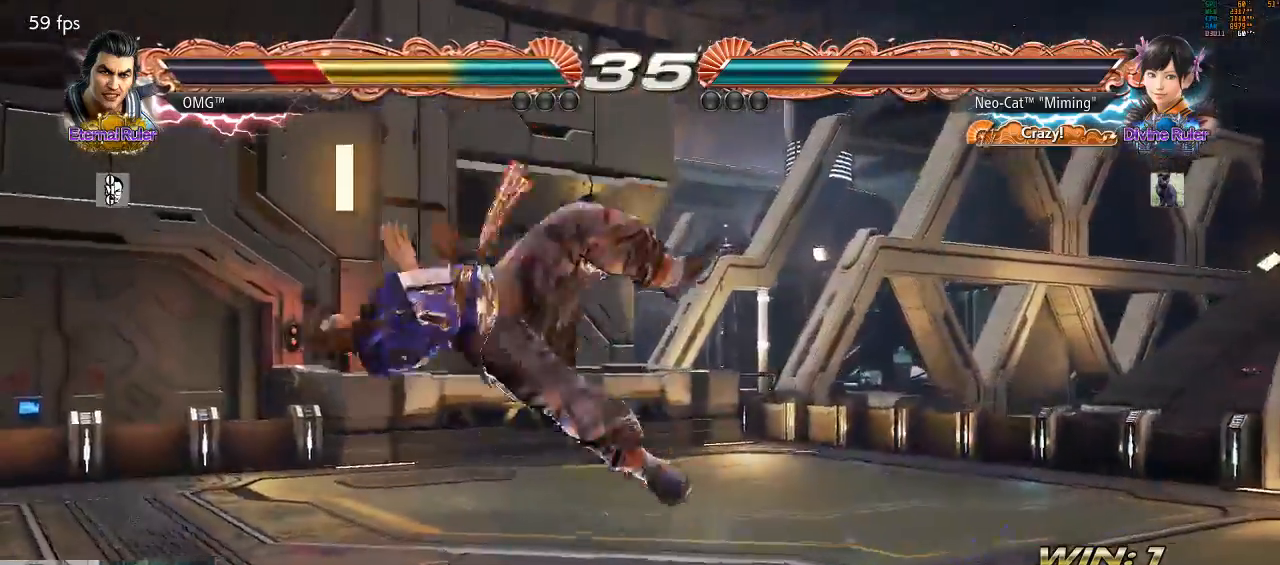
{"dt_ms": 500, "buttons": ["TRIANGLE"], "left_stick": "center", "events": [[67, "left_stick", "center"], [500, "TRIANGLE", "down"]]}
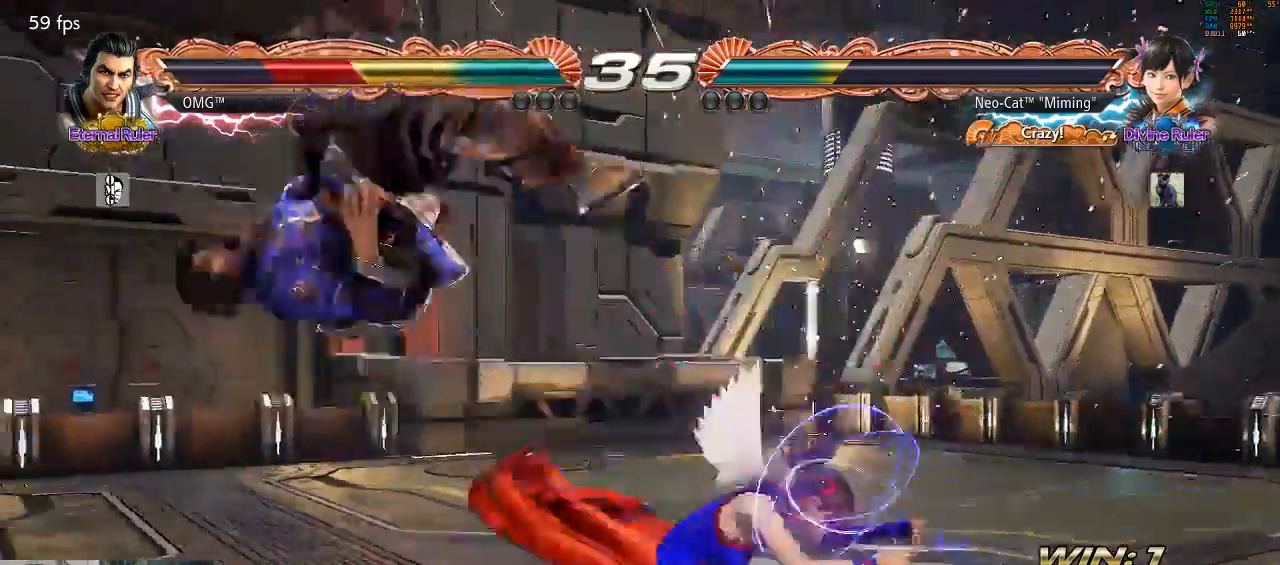
{"dt_ms": 500, "buttons": [], "left_stick": "center", "events": [[167, "TRIANGLE", "up"]]}
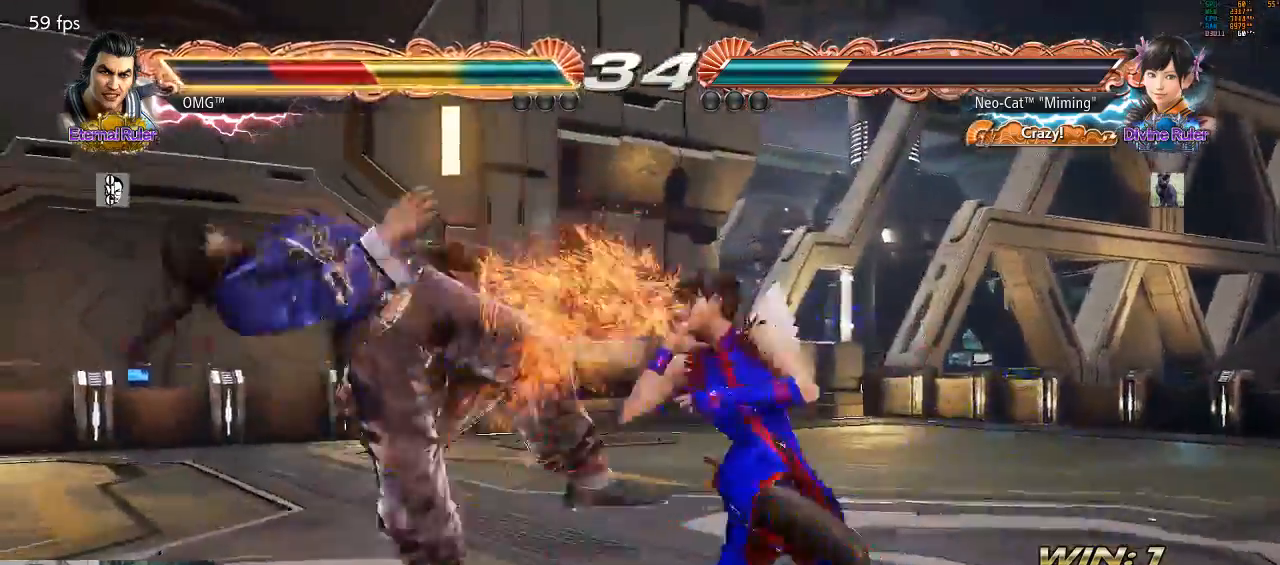
{"dt_ms": 500, "buttons": [], "left_stick": "center", "events": [[67, "TRIANGLE", "down"], [133, "TRIANGLE", "up"]]}
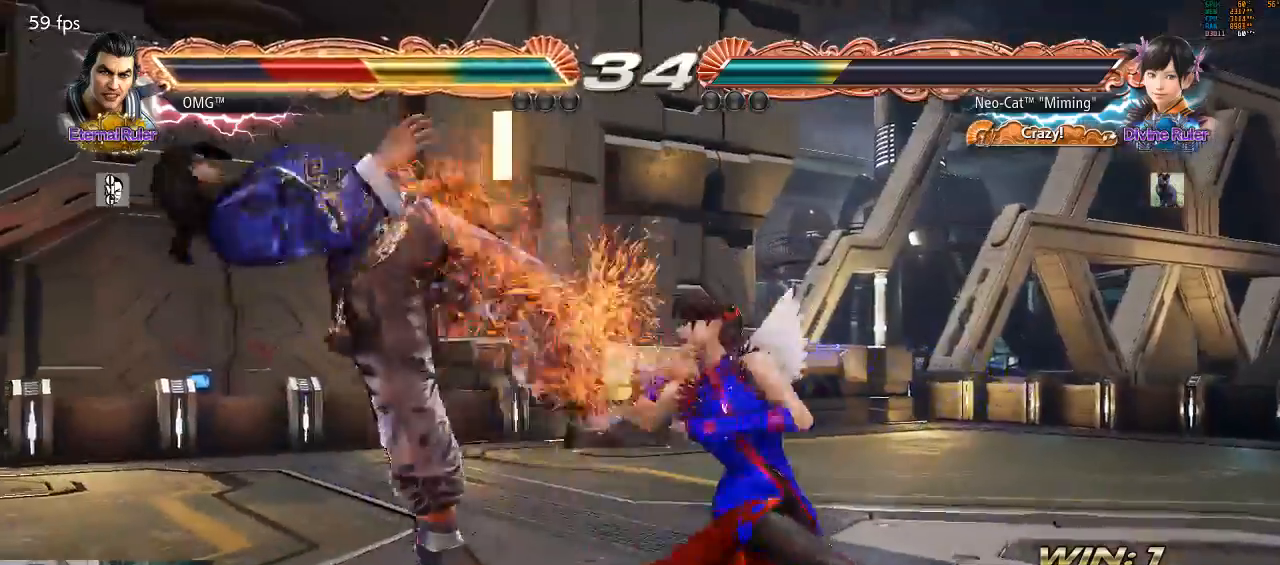
{"dt_ms": 500, "buttons": ["CIRCLE"], "left_stick": "center", "events": [[67, "SQUARE", "down"], [167, "SQUARE", "up"], [267, "CIRCLE", "down"], [333, "CIRCLE", "up"], [433, "CIRCLE", "down"]]}
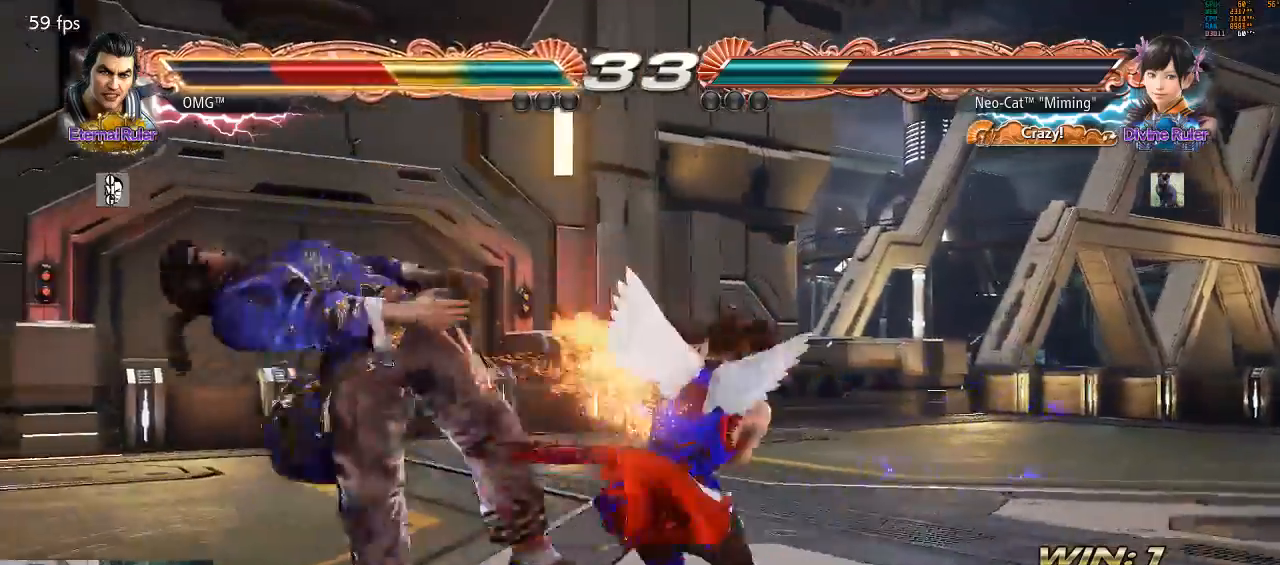
{"dt_ms": 500, "buttons": [], "left_stick": "center", "events": [[33, "CIRCLE", "up"], [67, "CIRCLE", "down"], [167, "CIRCLE", "up"], [233, "CIRCLE", "down"], [300, "CIRCLE", "up"]]}
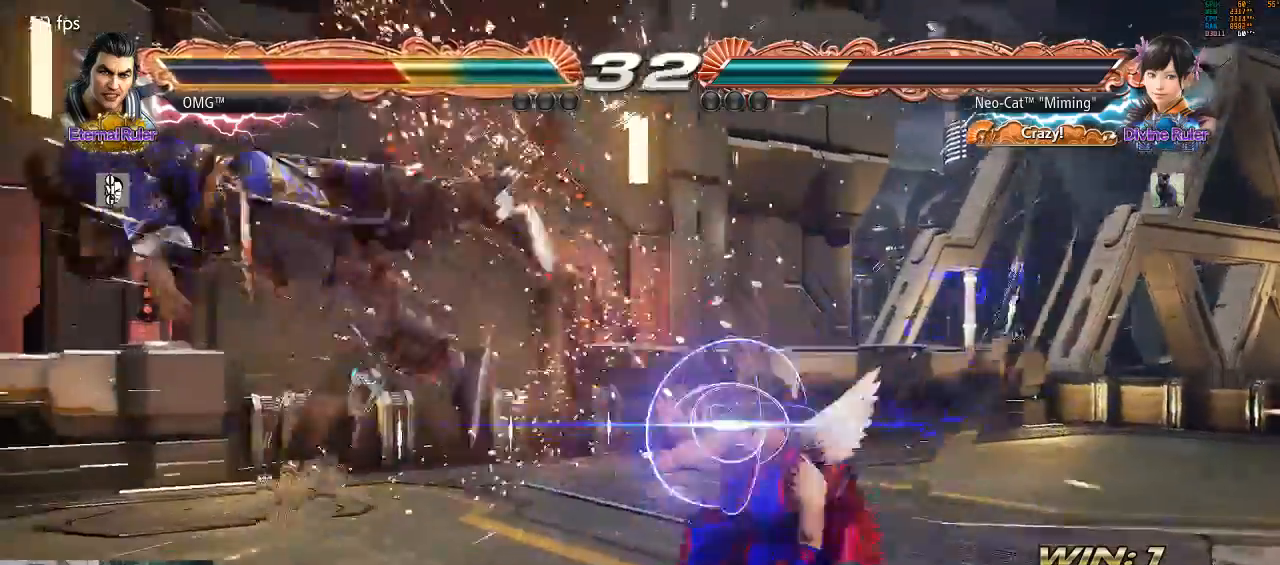
{"dt_ms": 500, "buttons": [], "left_stick": "left"}
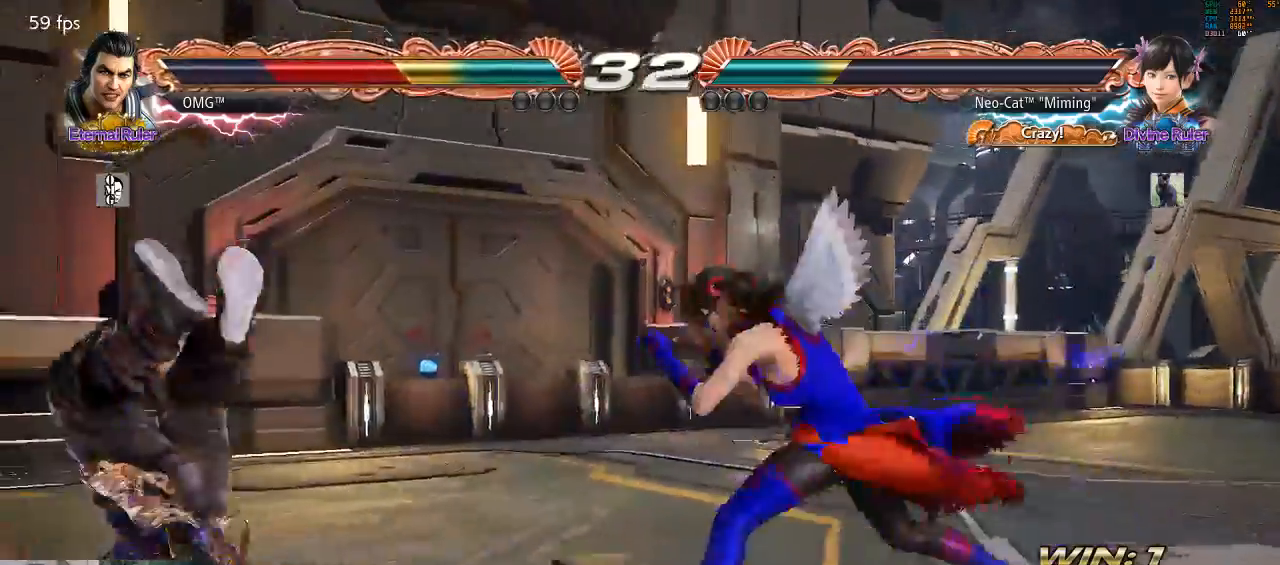
{"dt_ms": 500, "buttons": [], "left_stick": "center", "events": [[133, "left_stick", "up-left"], [367, "left_stick", "center"]]}
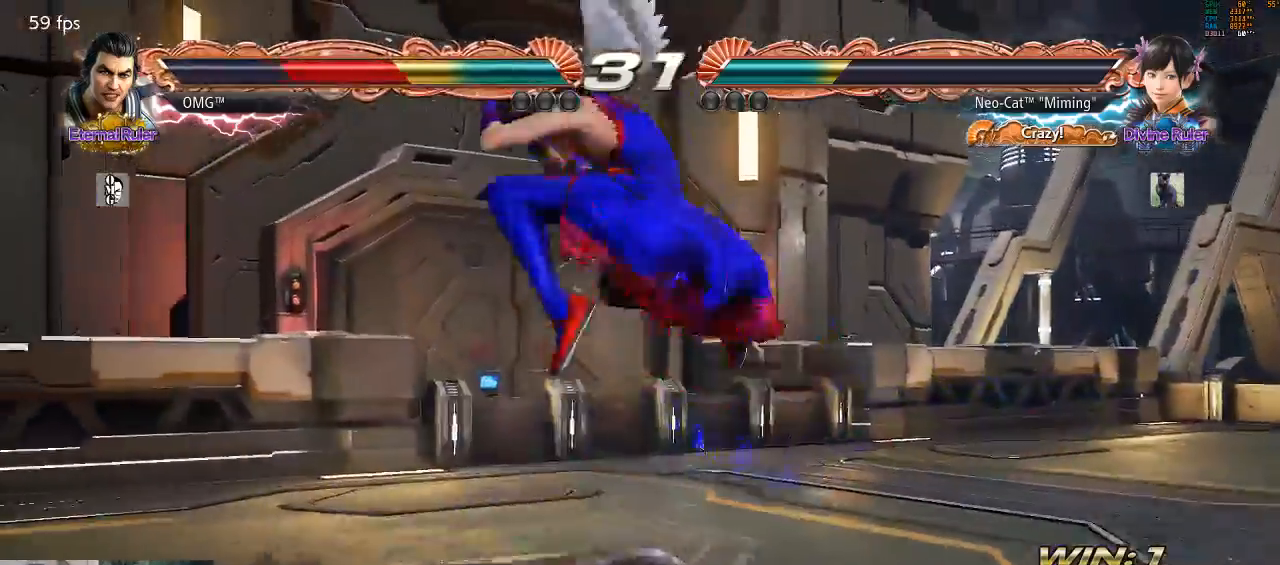
{"dt_ms": 500, "buttons": [], "left_stick": "center", "events": []}
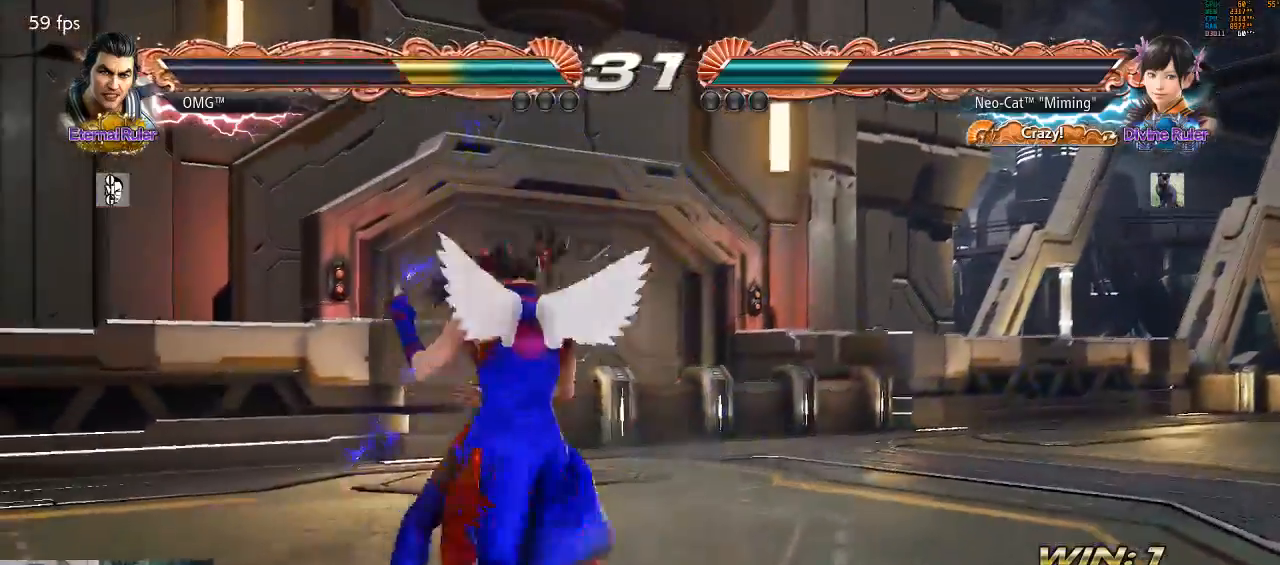
{"dt_ms": 500, "buttons": [], "left_stick": "center", "events": [[167, "CIRCLE", "down"], [233, "CIRCLE", "up"]]}
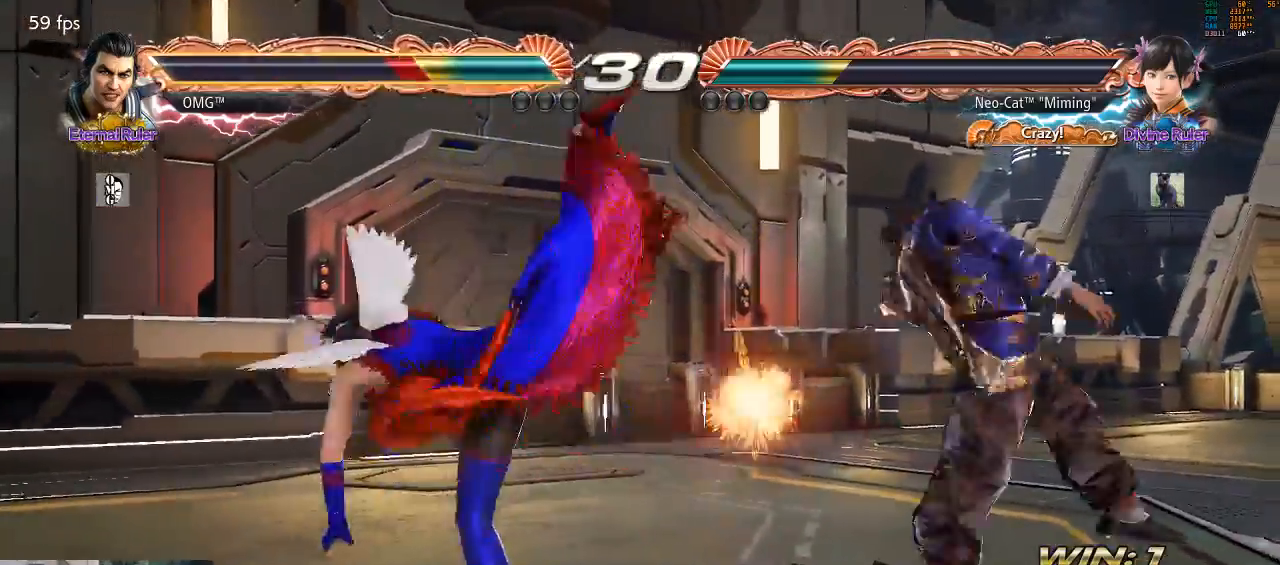
{"dt_ms": 500, "buttons": [], "left_stick": "center", "events": [[367, "left_stick", "right"], [433, "left_stick", "center"]]}
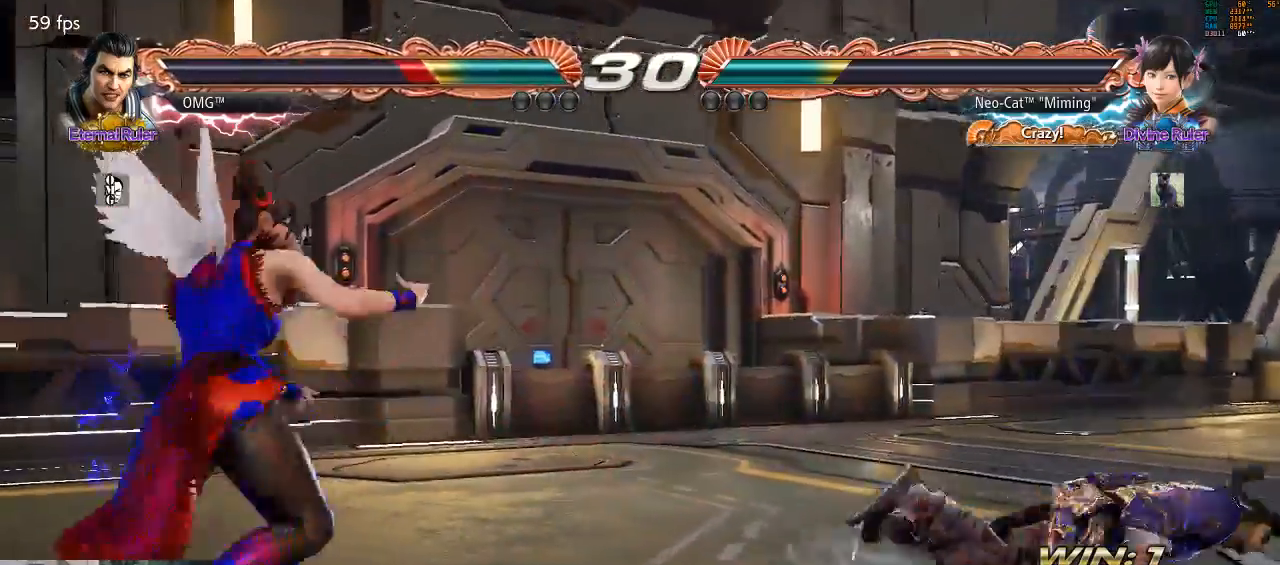
{"dt_ms": 500, "buttons": [], "left_stick": "down", "events": [[33, "left_stick", "right"], [100, "left_stick", "center"], [167, "left_stick", "right"], [433, "left_stick", "down"]]}
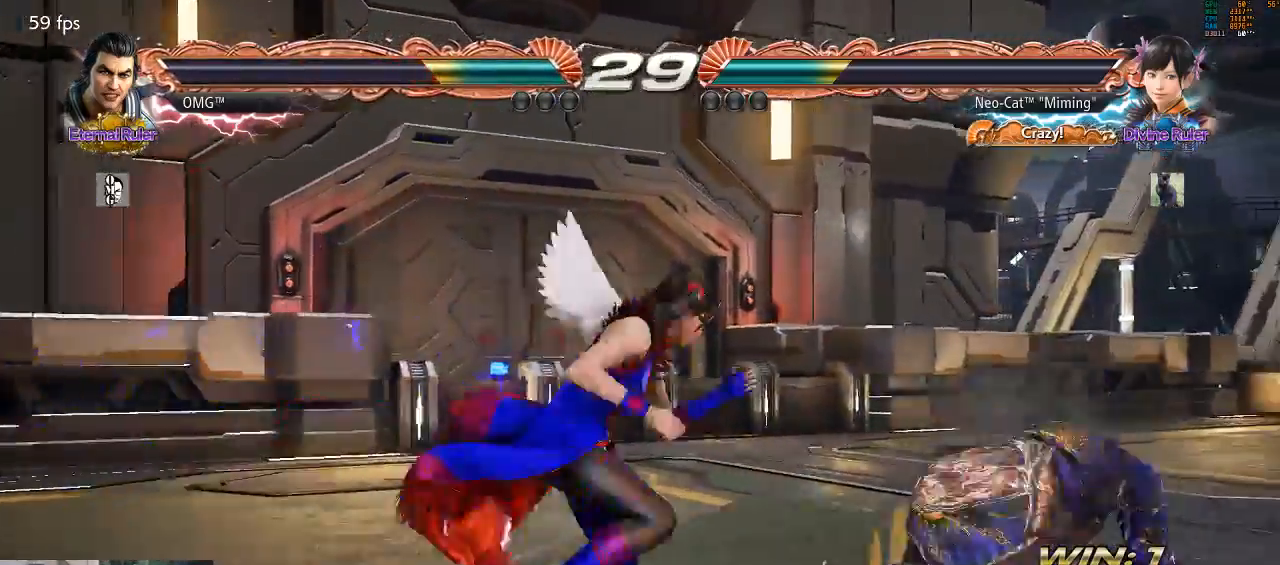
{"dt_ms": 500, "buttons": [], "left_stick": "center"}
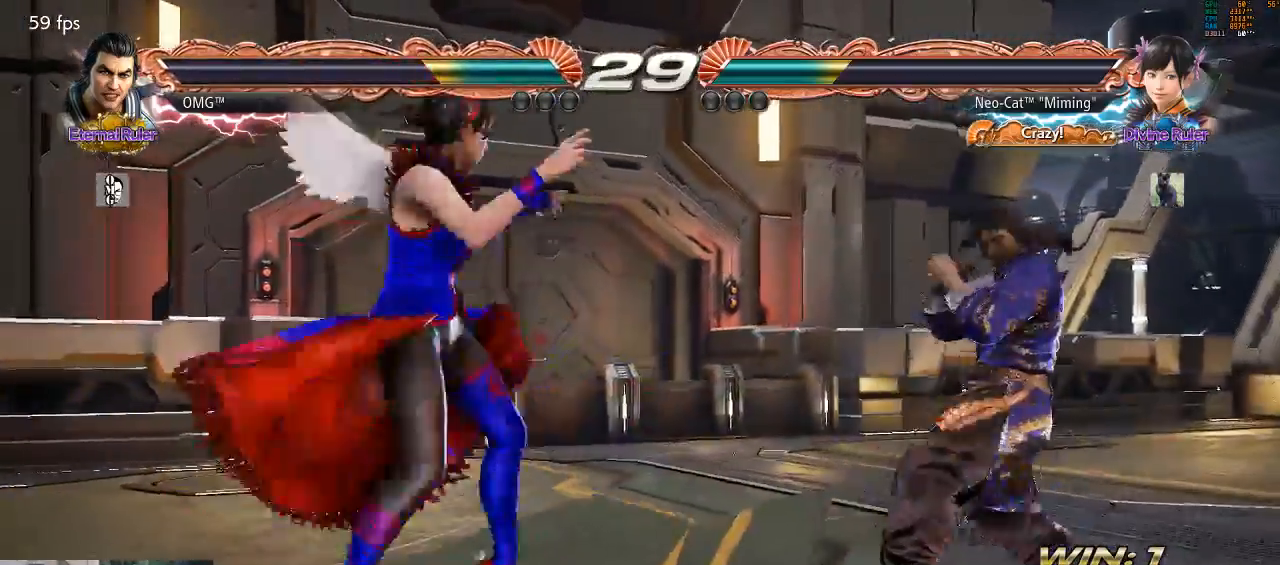
{"dt_ms": 500, "buttons": [], "left_stick": "center", "events": [[167, "CROSS", "down"], [267, "CROSS", "up"]]}
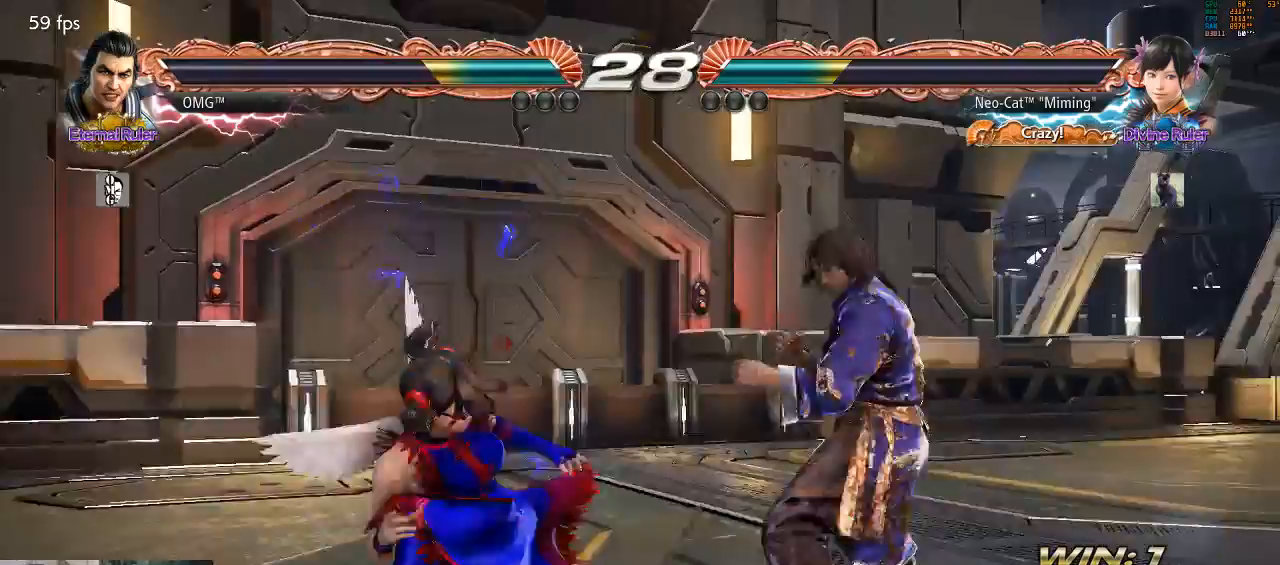
{"dt_ms": 500, "buttons": [], "left_stick": "left", "events": [[467, "left_stick", "left"]]}
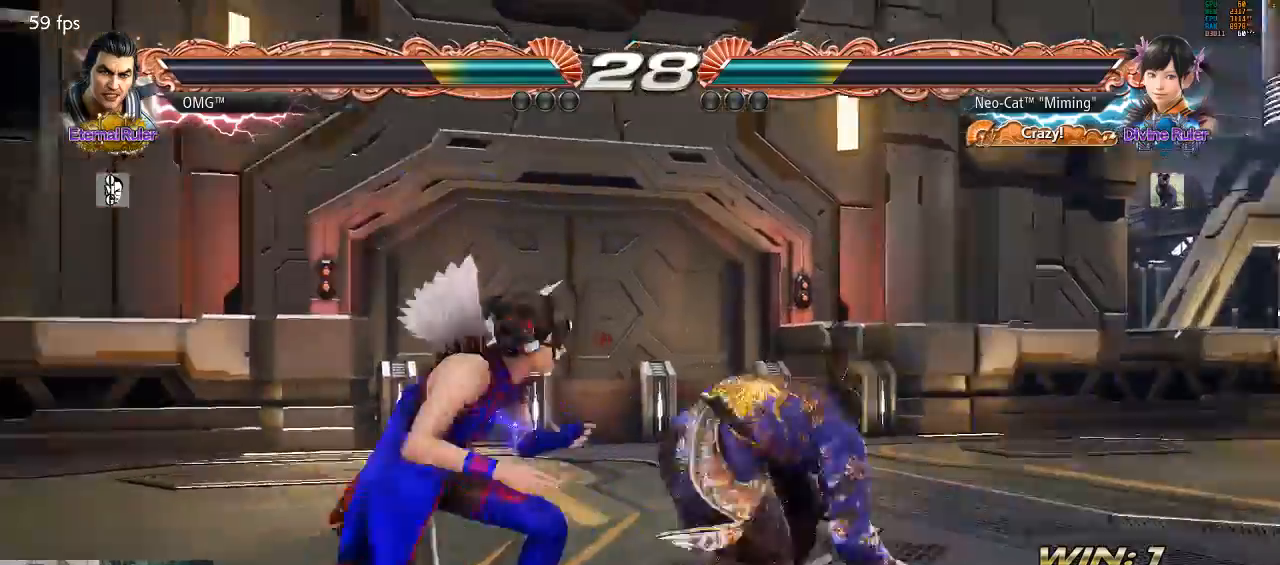
{"dt_ms": 500, "buttons": [], "left_stick": "left"}
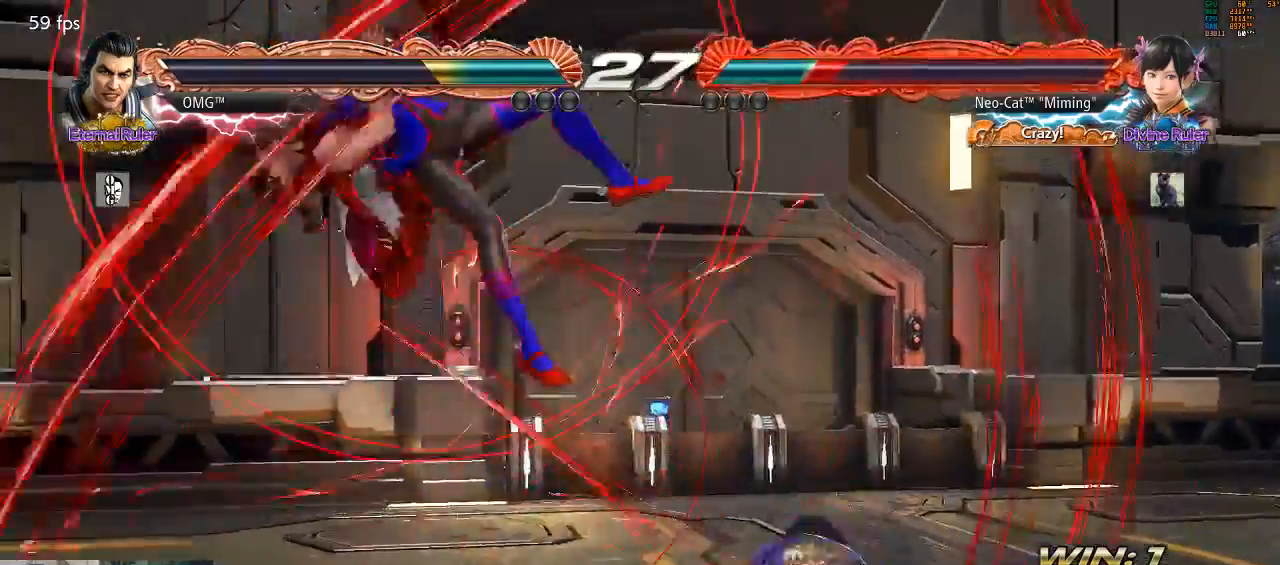
{"dt_ms": 500, "buttons": [], "left_stick": "center", "events": [[67, "left_stick", "center"]]}
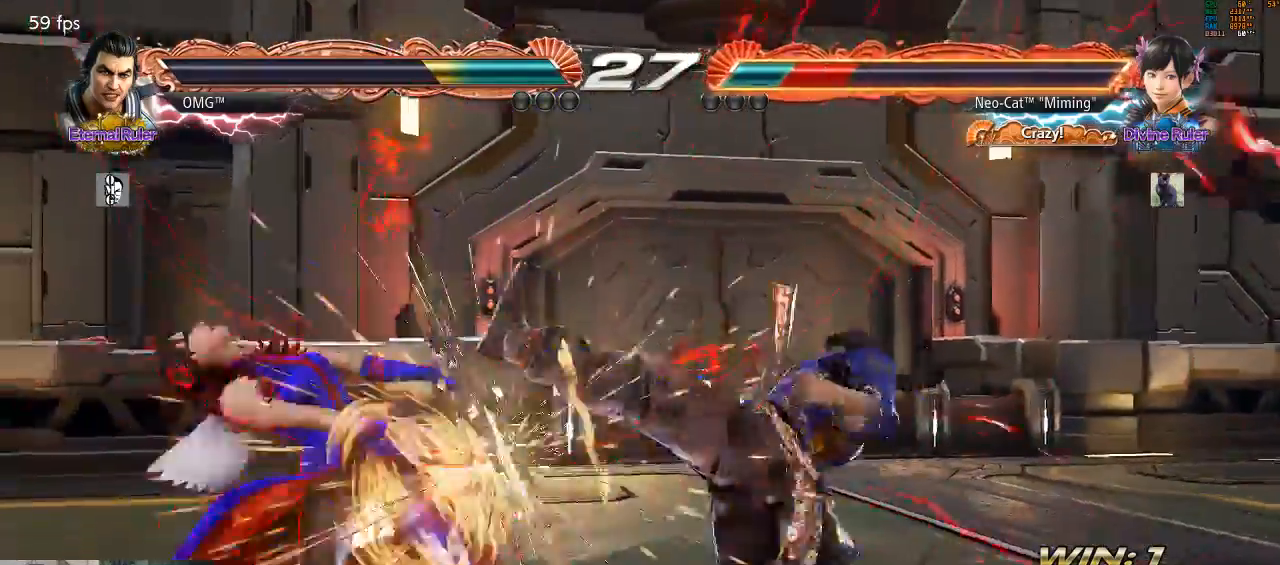
{"dt_ms": 500, "buttons": [], "left_stick": "center", "events": []}